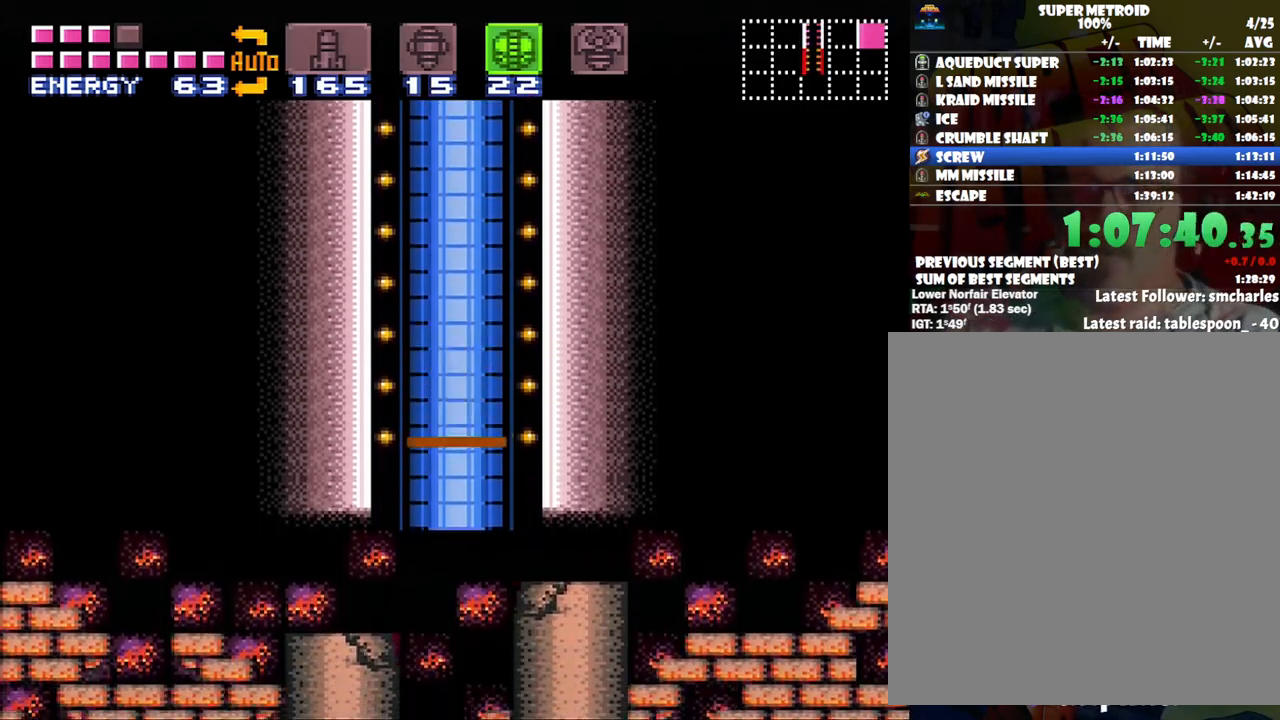
Gameplay with a controller (Nintendo layout); each line is a JSON object with the inputs held at the frame after it. "events" lists button and stick changes between this image and that frame as [ms after this image, input, new state], when the widget could be followed in between. Not read: L3 R3.
{"buttons": [], "events": [[200, "SELECT", "down"], [350, "SELECT", "up"]]}
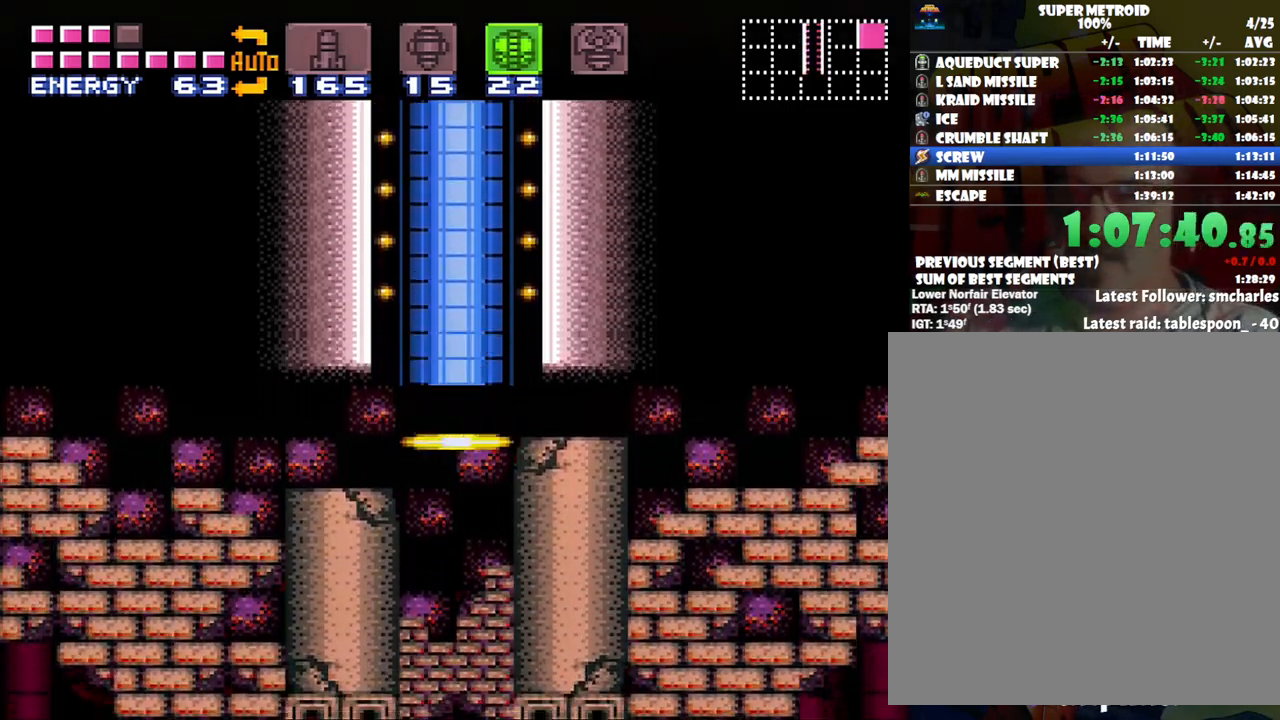
{"buttons": ["DPAD_RIGHT"], "events": [[417, "DPAD_RIGHT", "down"]]}
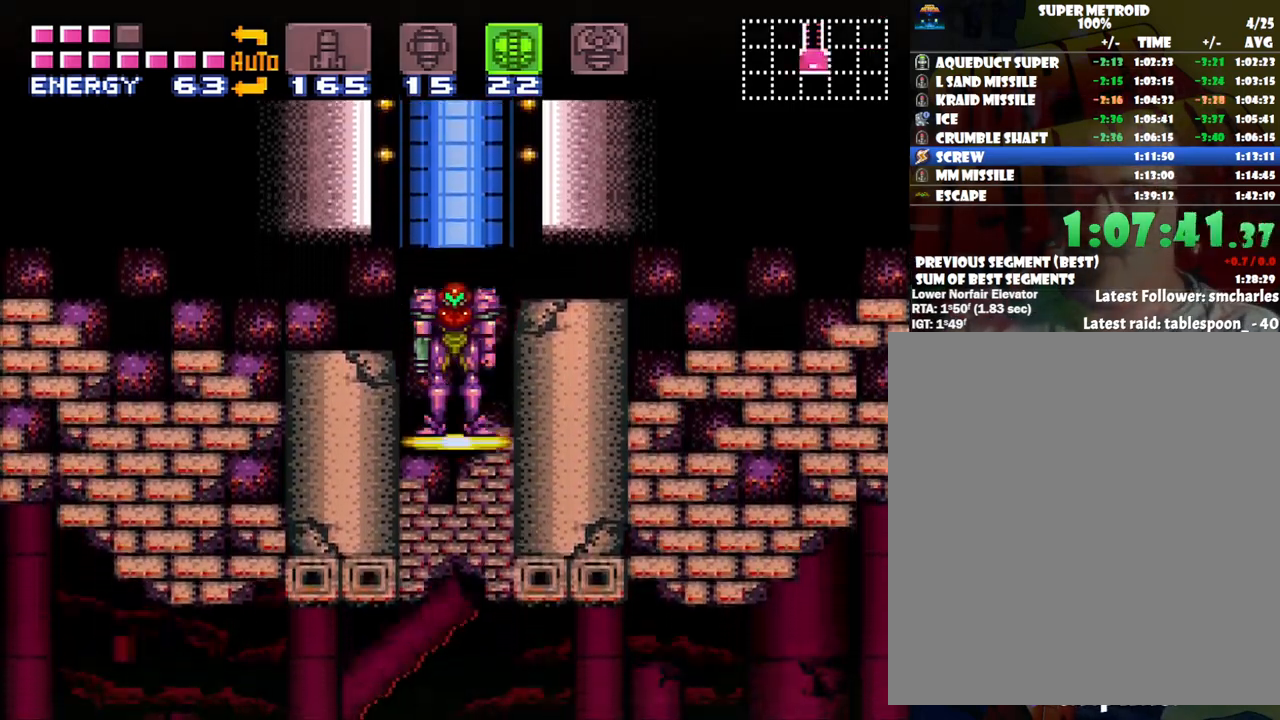
{"buttons": ["A", "DPAD_RIGHT"], "events": [[67, "A", "down"]]}
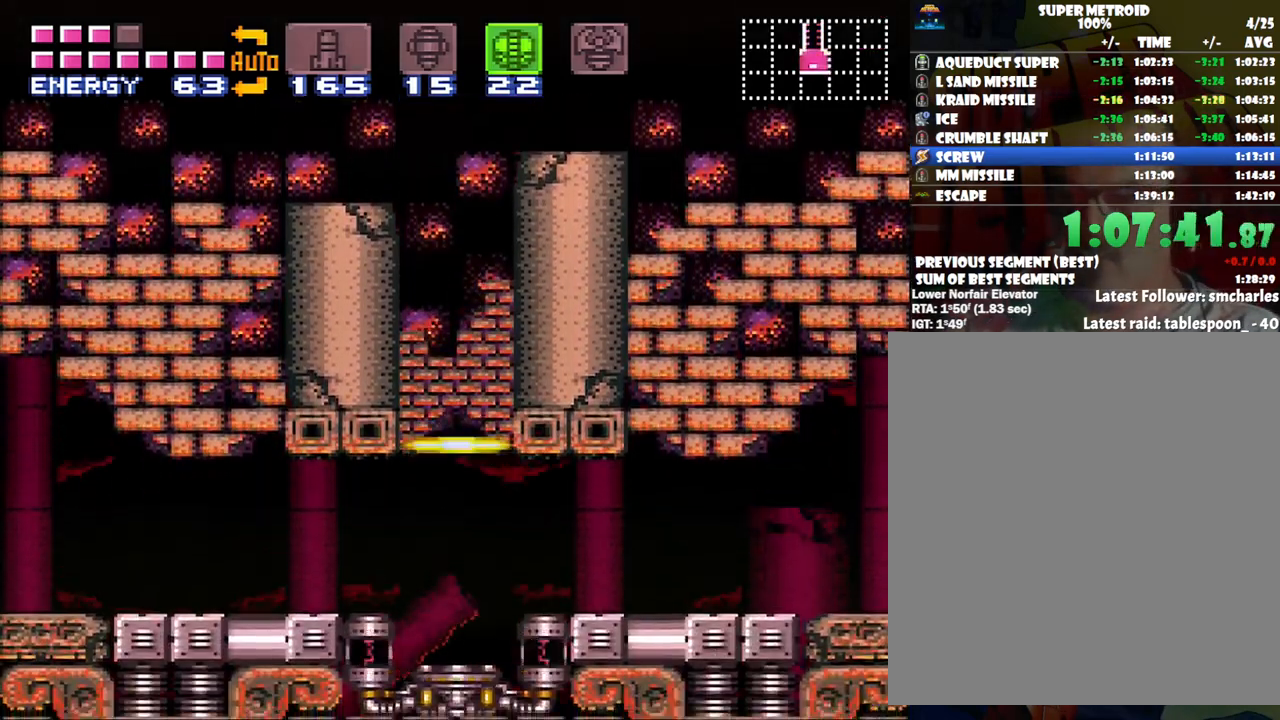
{"buttons": ["A", "DPAD_RIGHT"], "events": []}
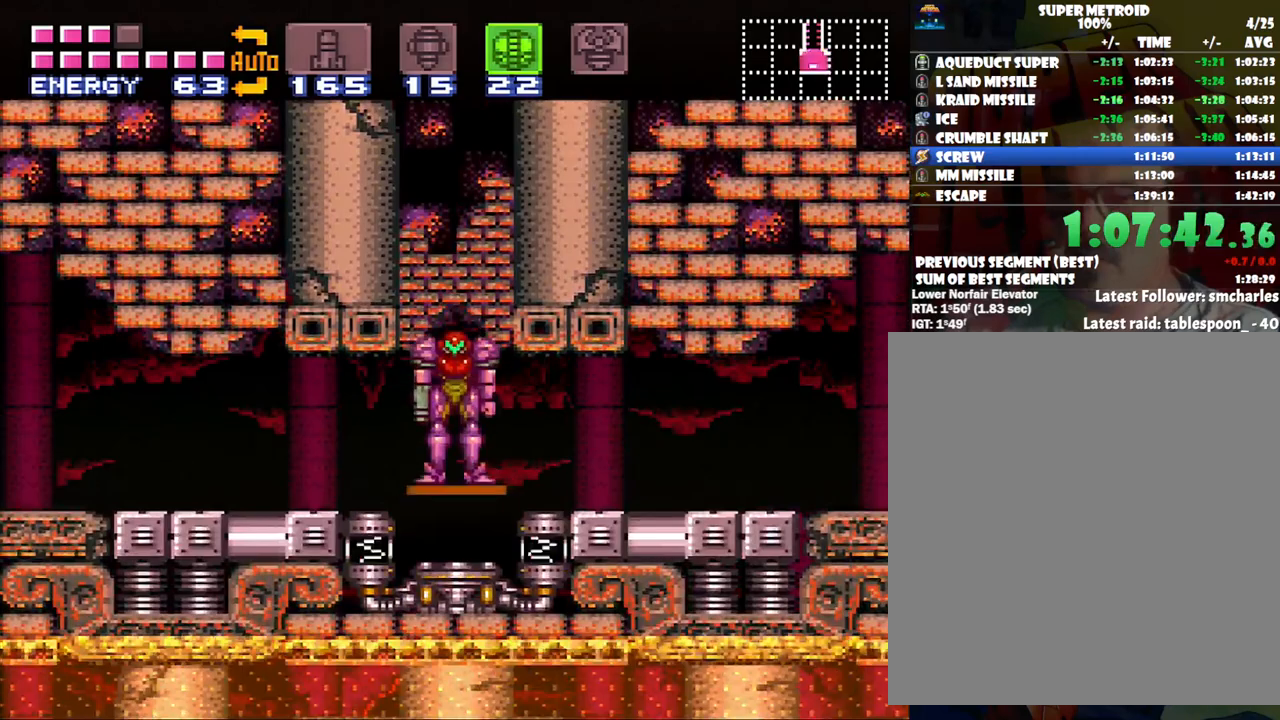
{"buttons": ["A", "DPAD_RIGHT"], "events": []}
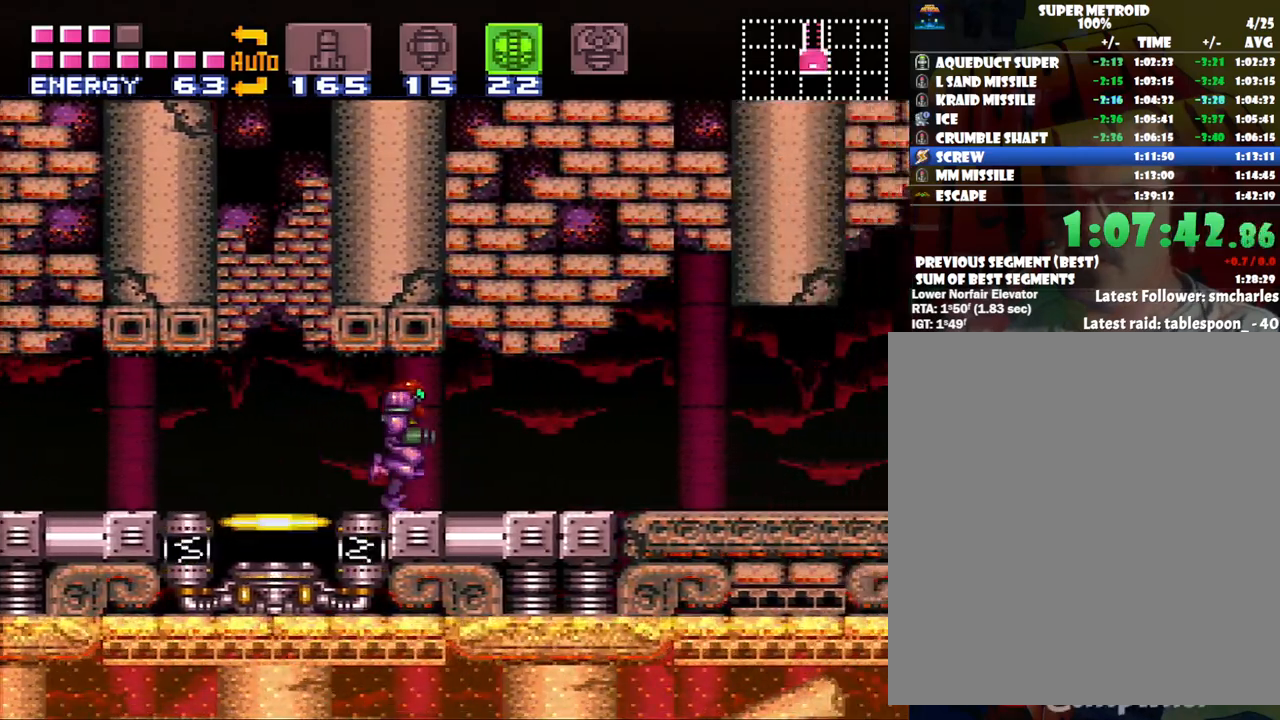
{"buttons": [], "events": [[467, "A", "up"], [467, "DPAD_RIGHT", "up"]]}
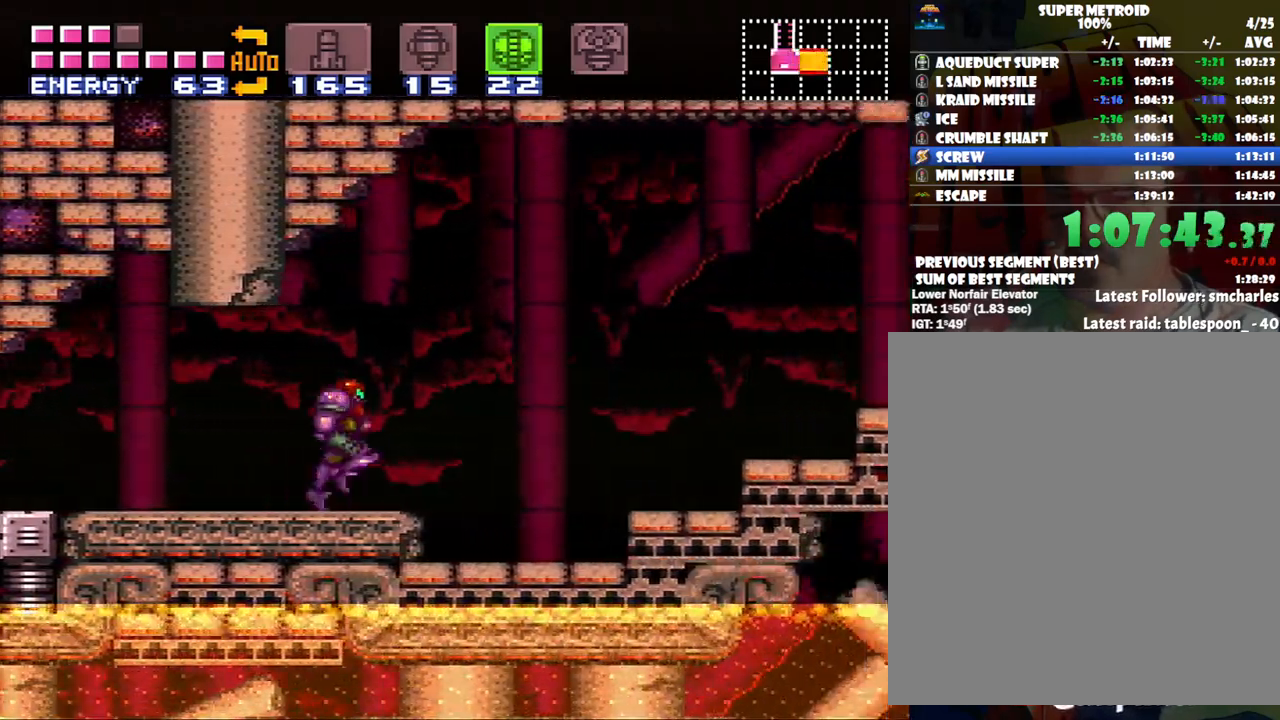
{"buttons": ["DPAD_LEFT"], "events": [[67, "DPAD_LEFT", "down"], [167, "DPAD_LEFT", "up"], [350, "DPAD_LEFT", "down"]]}
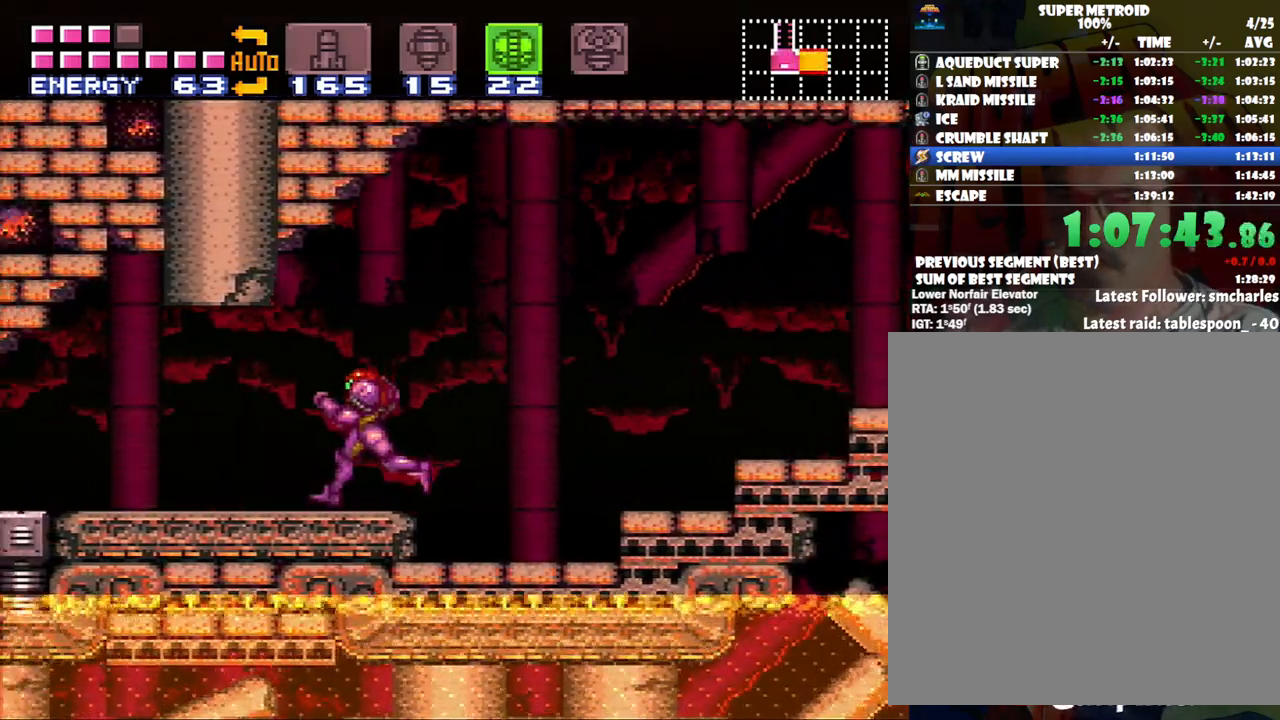
{"buttons": ["A", "DPAD_LEFT"], "events": [[100, "A", "down"]]}
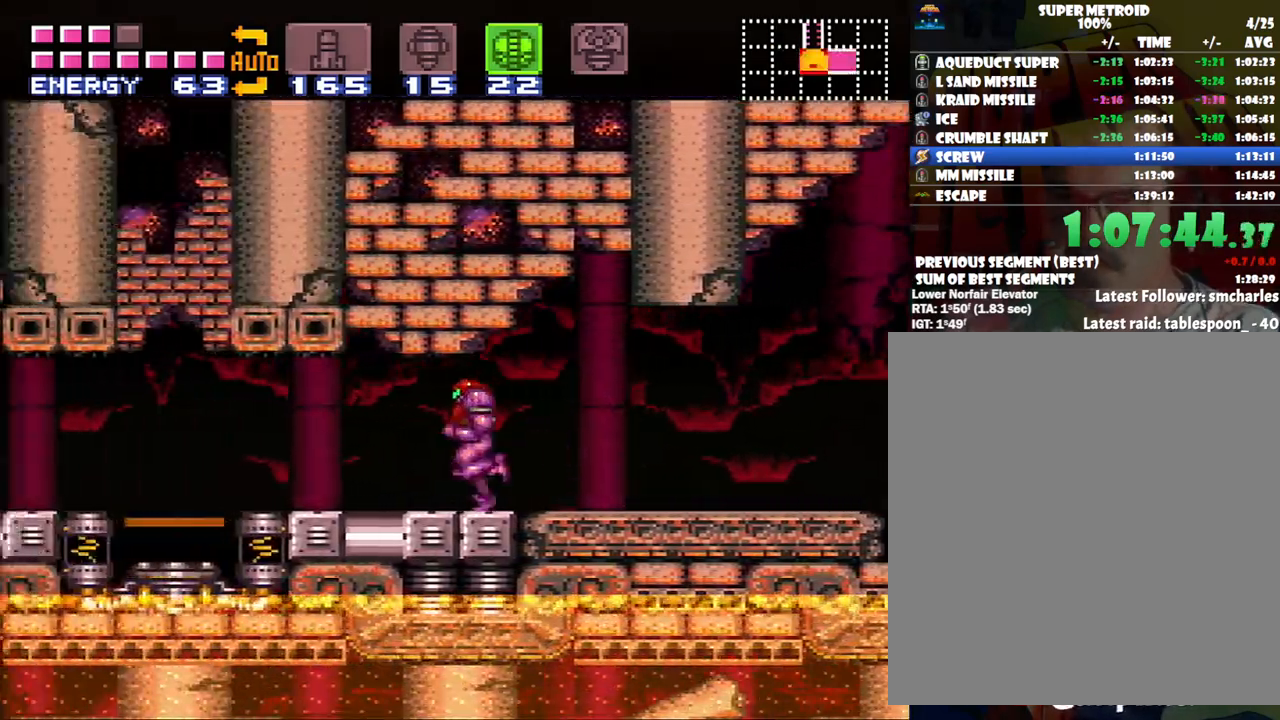
{"buttons": ["A", "DPAD_LEFT"], "events": []}
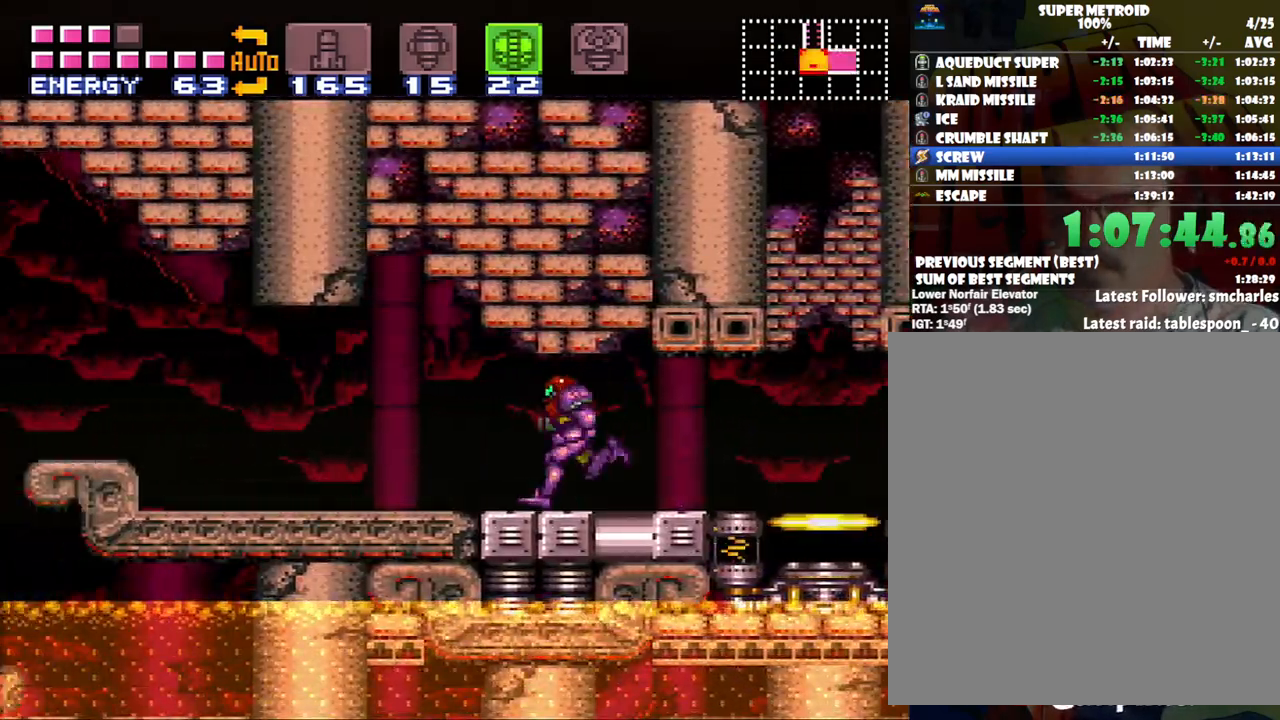
{"buttons": ["A", "DPAD_LEFT"], "events": [[233, "B", "down"], [450, "B", "up"]]}
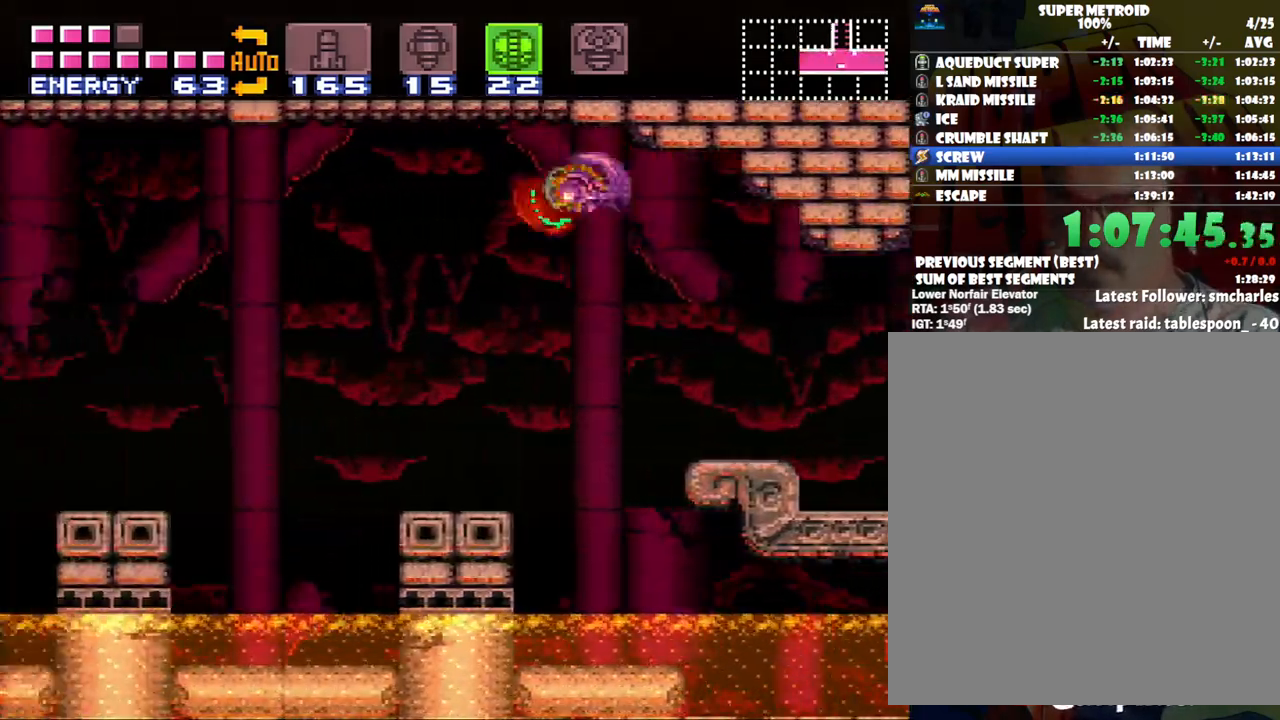
{"buttons": ["B", "DPAD_LEFT"], "events": [[67, "A", "up"], [417, "B", "down"]]}
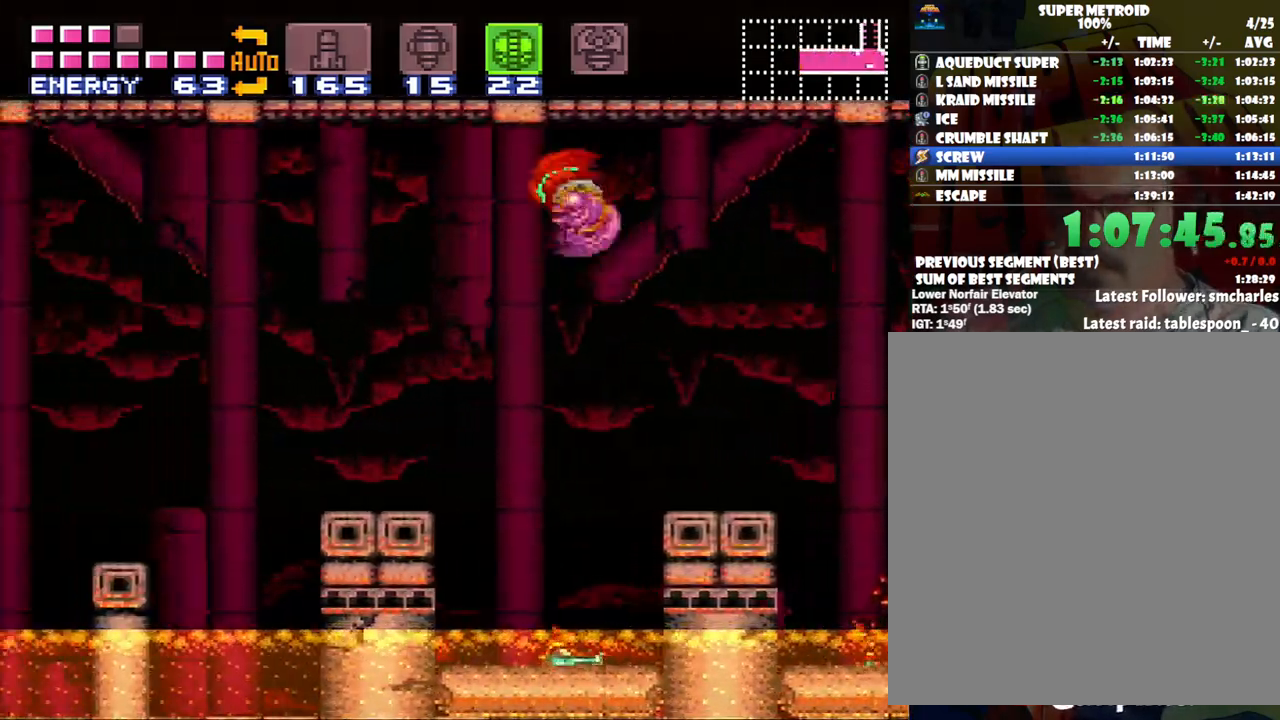
{"buttons": ["B", "DPAD_LEFT"], "events": [[83, "B", "up"], [500, "B", "down"]]}
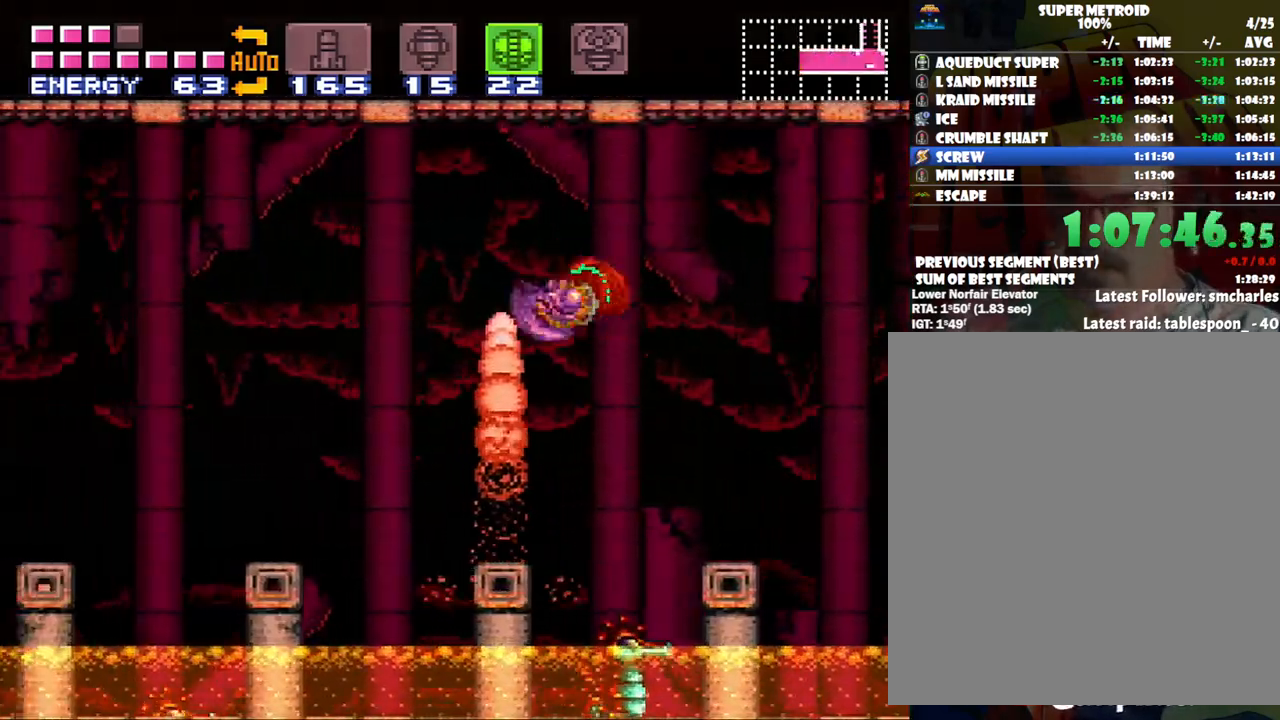
{"buttons": ["DPAD_LEFT"], "events": [[250, "B", "up"]]}
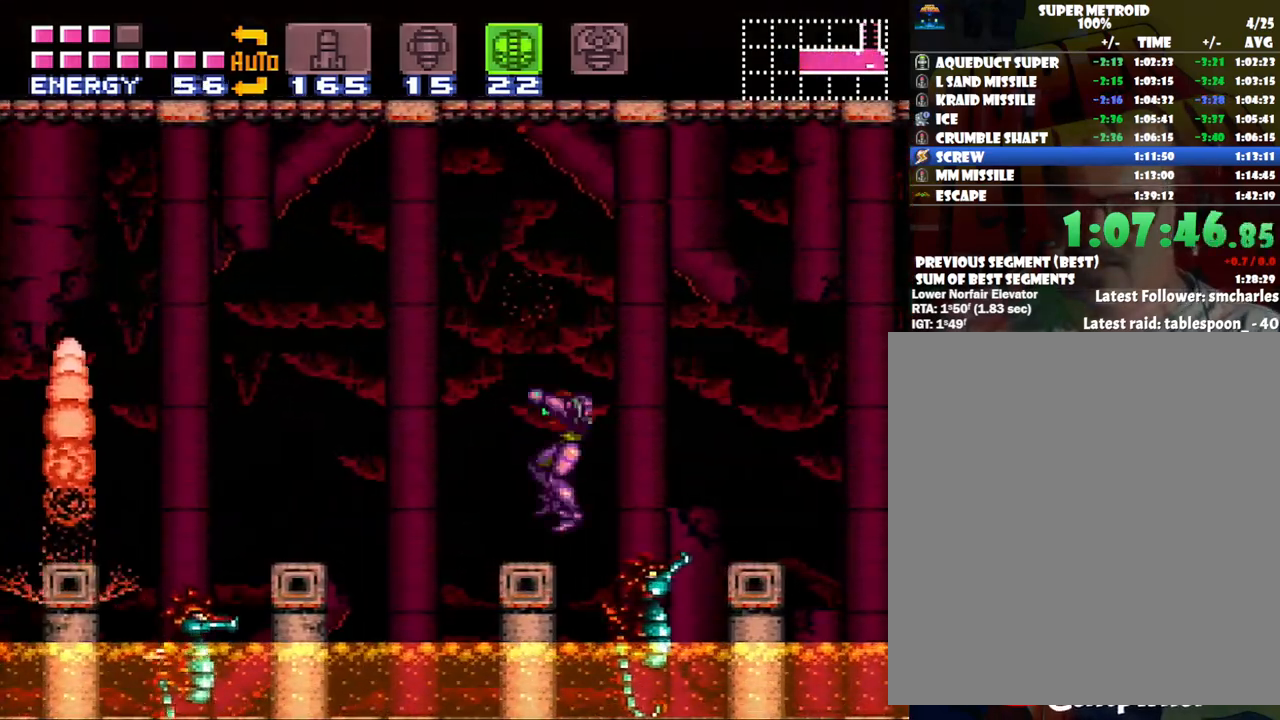
{"buttons": ["A", "DPAD_LEFT"], "events": [[17, "A", "down"], [133, "B", "down"], [300, "B", "up"]]}
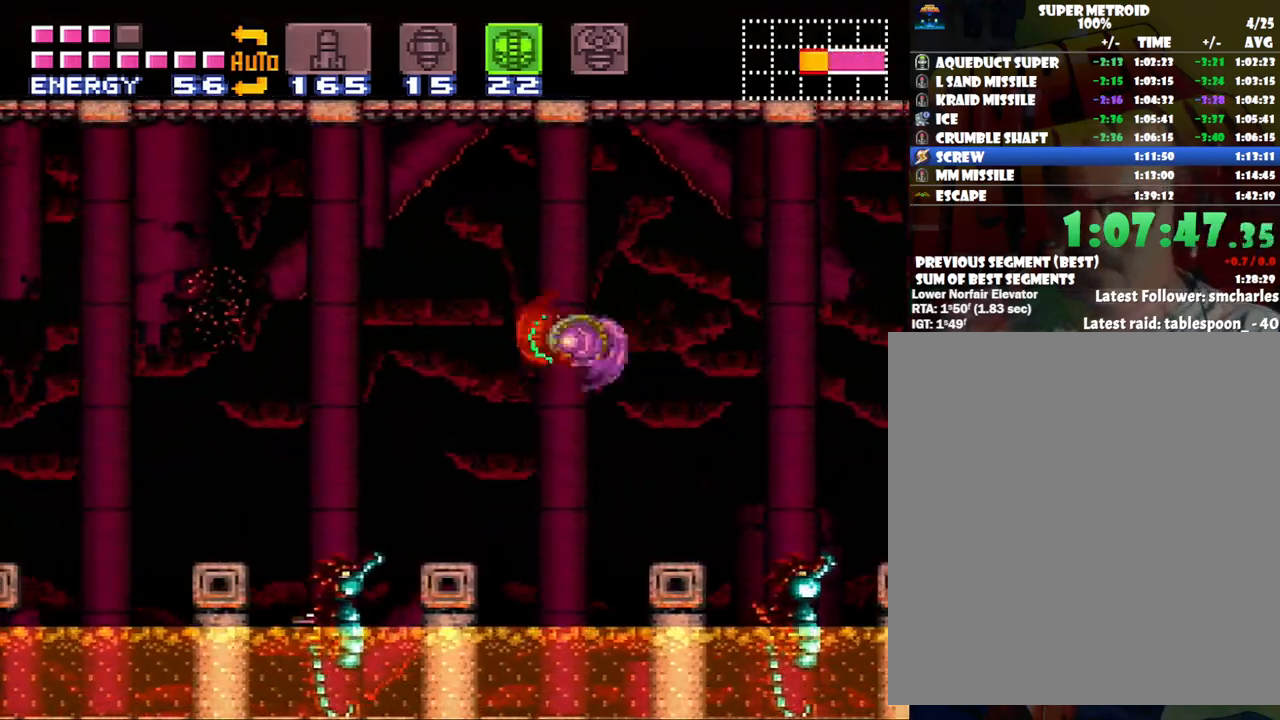
{"buttons": ["A", "DPAD_LEFT"], "events": [[200, "B", "down"], [217, "A", "up"], [317, "A", "down"], [383, "B", "up"]]}
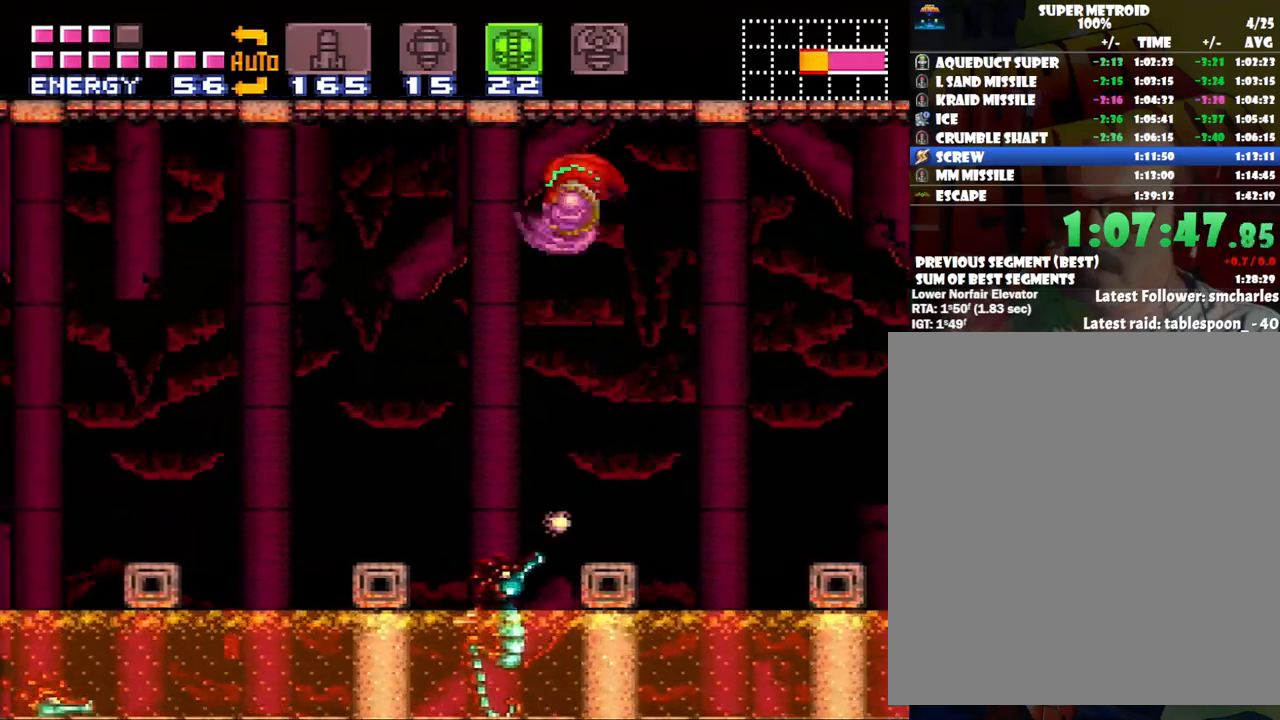
{"buttons": ["A", "DPAD_LEFT"], "events": [[333, "B", "down"], [483, "B", "up"]]}
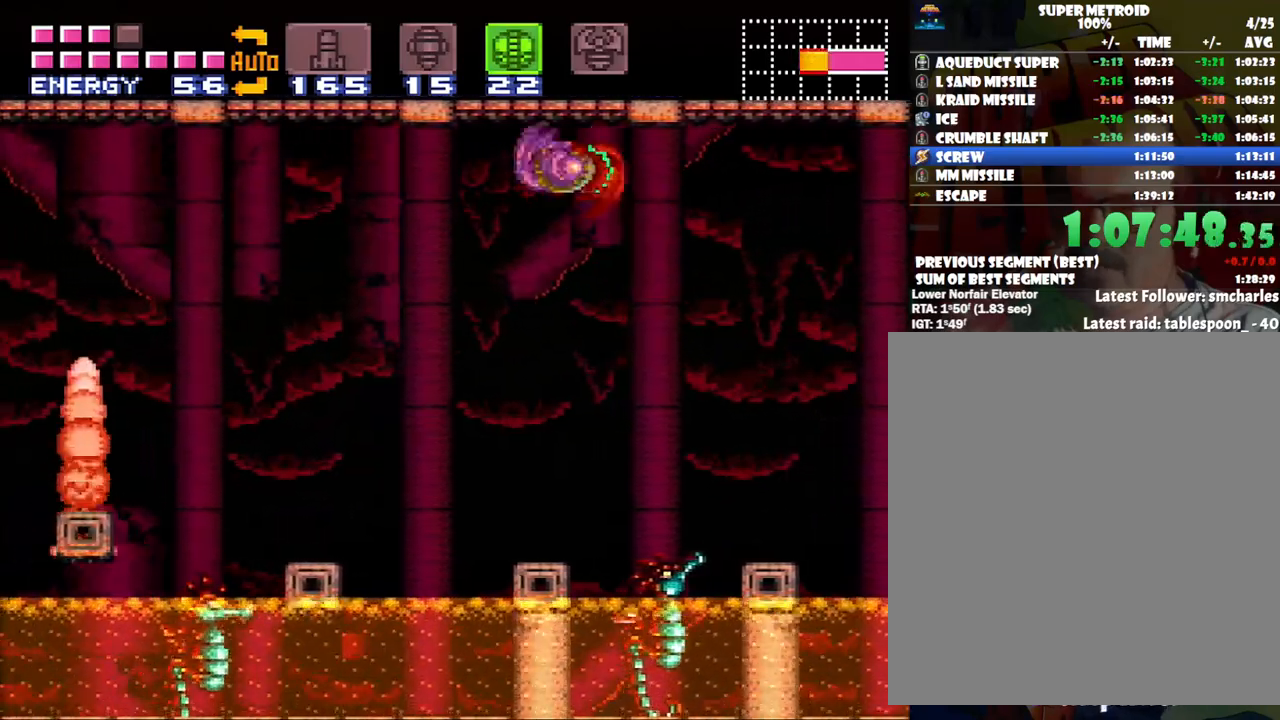
{"buttons": ["A", "B", "DPAD_LEFT"], "events": [[467, "B", "down"]]}
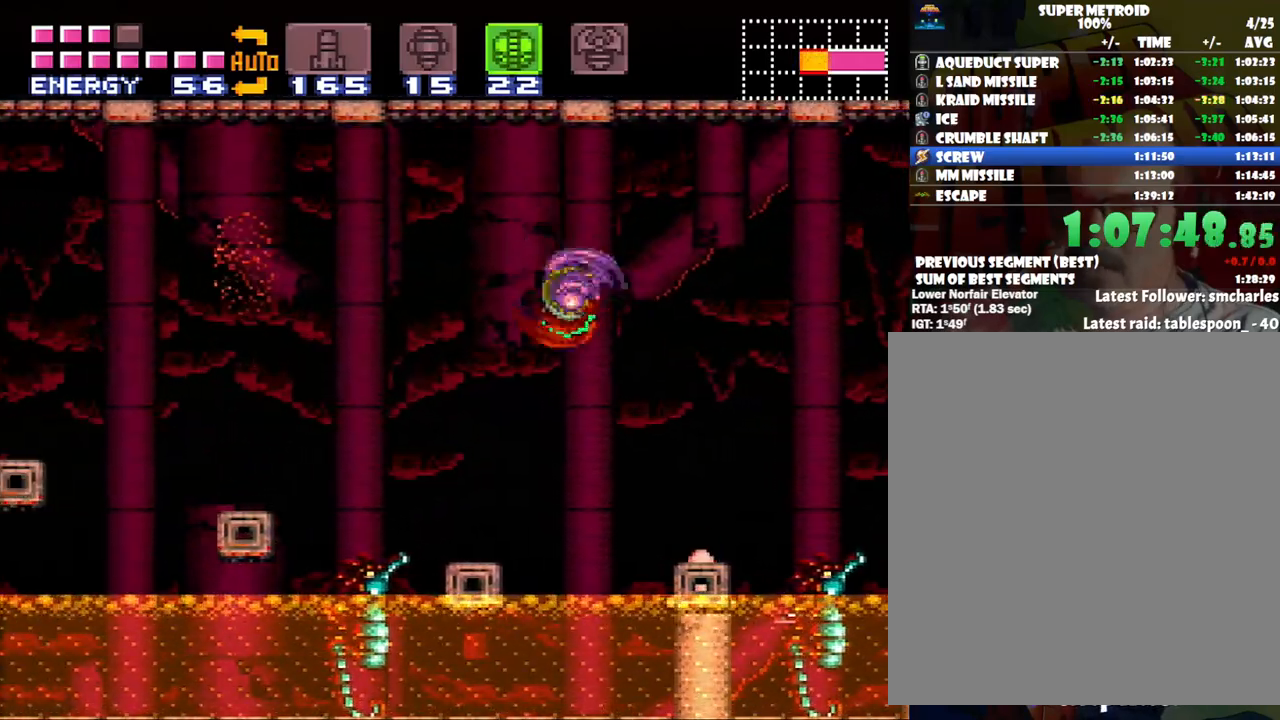
{"buttons": ["A", "DPAD_LEFT"], "events": [[150, "B", "up"]]}